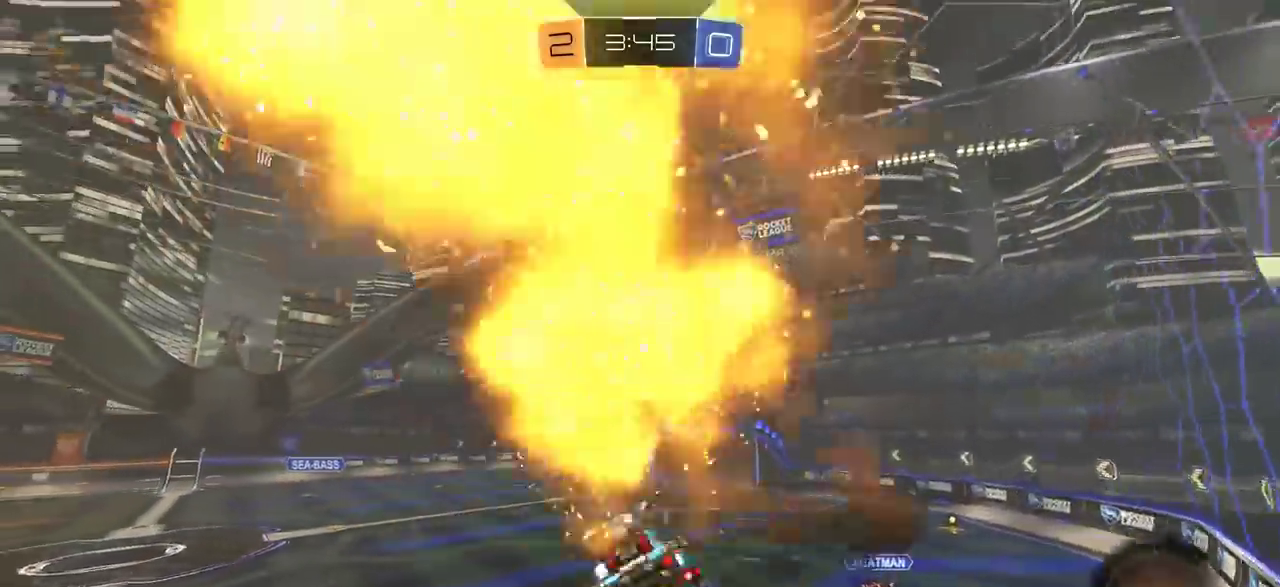
Gameplay with a controller (PlayStation layout); each line is a JSON object with the inputs held at the frame after it (dt_ms = milliseconds from this image to that frame). "events" lists button and stick changes between this image and that frame as [ms after this image, input, new state], when the widget could be followed in between. Not read: R1.
{"dt_ms": 300, "buttons": [], "left_stick": "down", "right_stick": "center", "events": [[33, "CROSS", "up"], [50, "left_stick", "center"], [300, "left_stick", "down"]]}
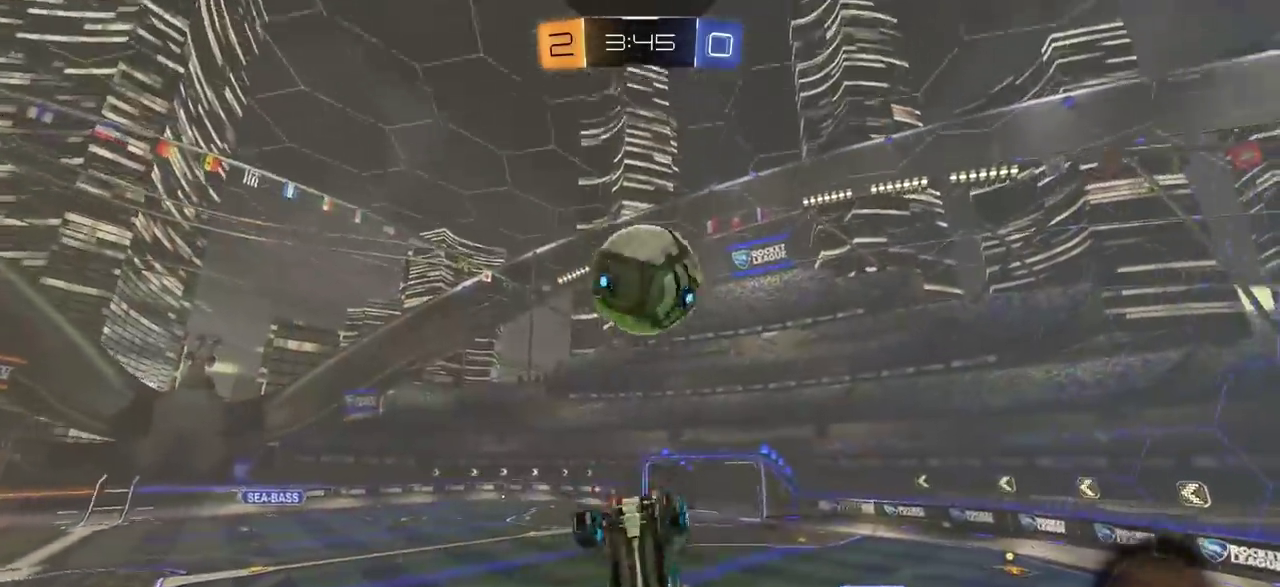
{"dt_ms": 700, "buttons": [], "left_stick": "down-right", "right_stick": "center", "events": [[683, "left_stick", "down-right"]]}
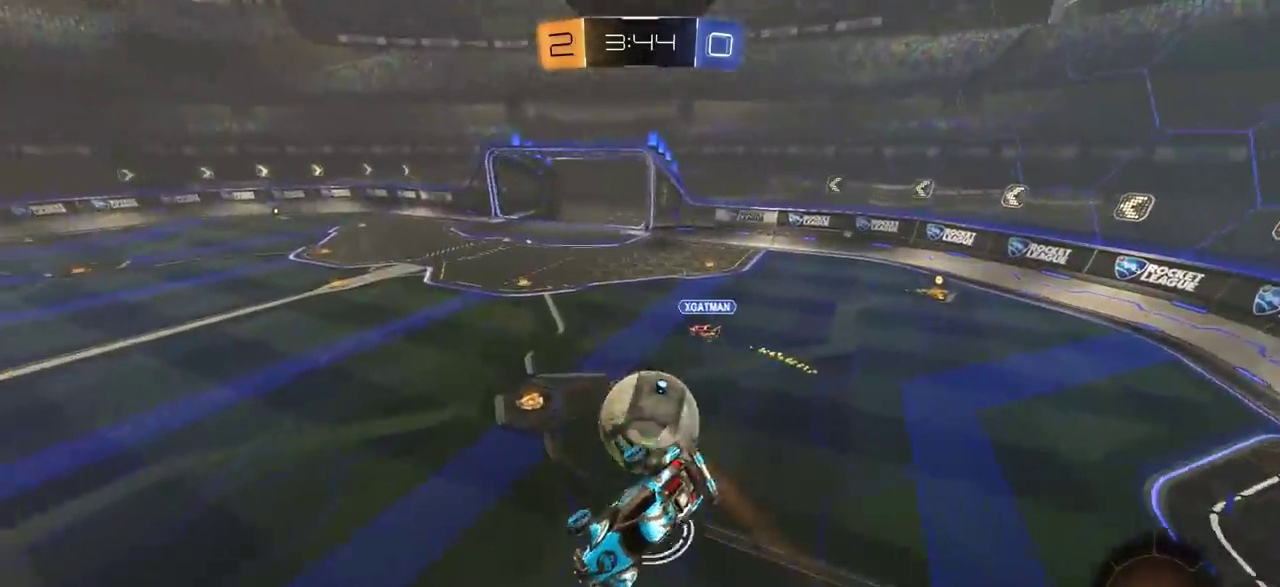
{"dt_ms": 400, "buttons": ["L1"], "left_stick": "up-left", "right_stick": "center", "events": [[50, "left_stick", "right"], [317, "left_stick", "up-left"], [333, "L1", "down"]]}
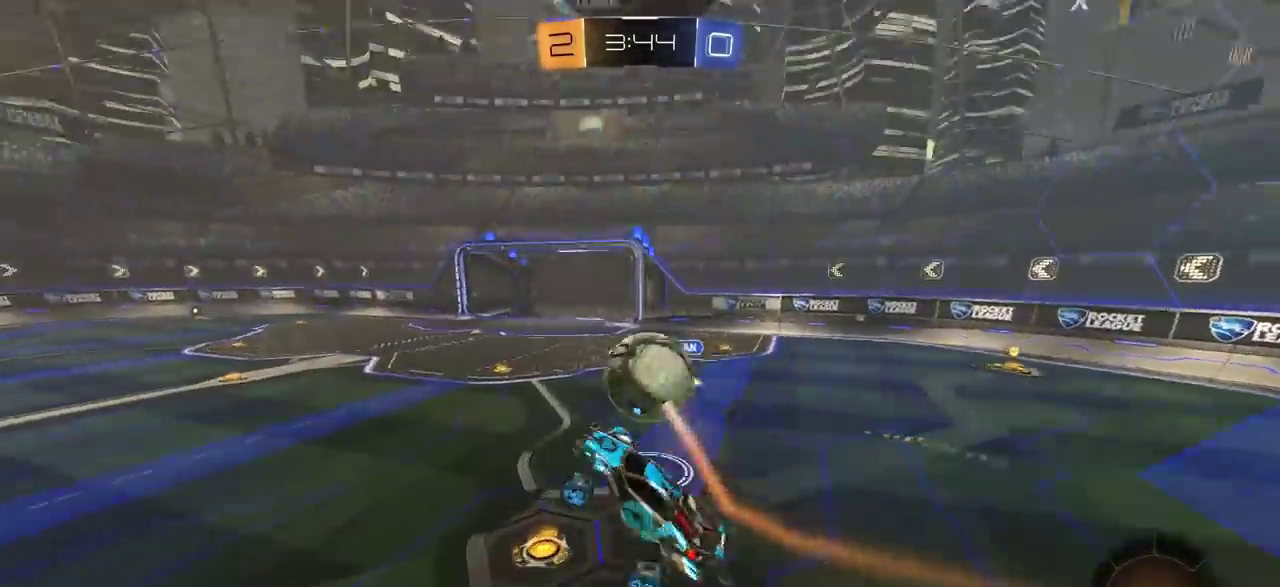
{"dt_ms": 600, "buttons": ["CIRCLE", "R2"], "left_stick": "right", "right_stick": "center", "events": [[67, "L1", "up"], [200, "left_stick", "up-right"], [283, "left_stick", "down-left"], [367, "R2", "down"], [400, "TRIANGLE", "down"], [417, "left_stick", "up-right"], [450, "CIRCLE", "down"], [467, "left_stick", "right"], [533, "TRIANGLE", "up"]]}
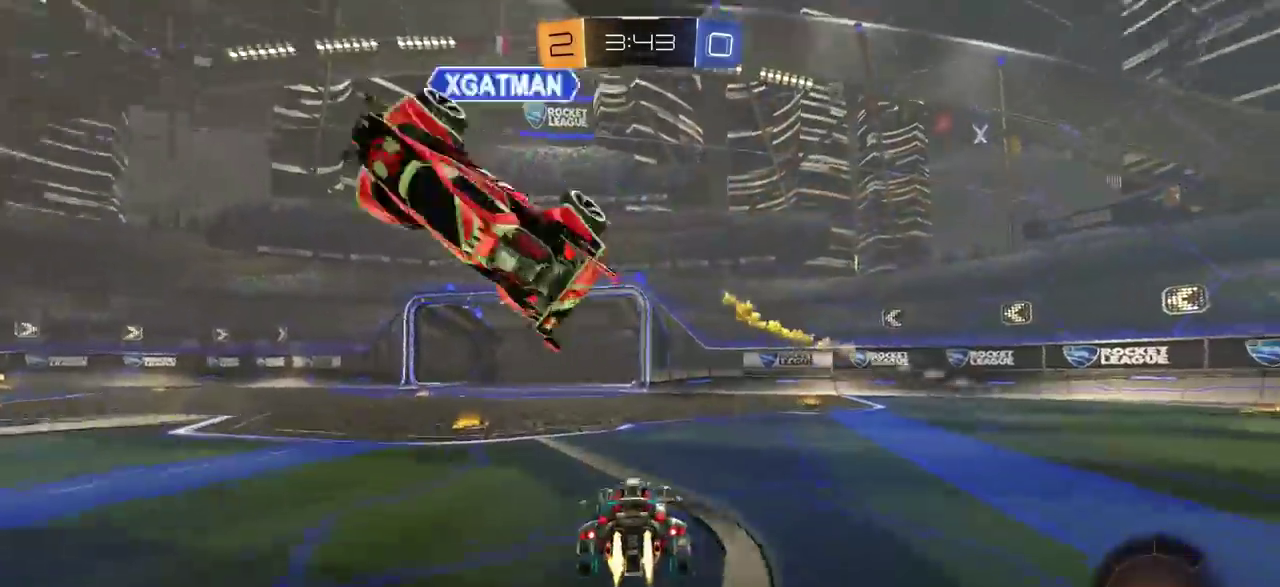
{"dt_ms": 400, "buttons": ["CIRCLE", "R2"], "left_stick": "right", "right_stick": "center", "events": [[267, "L1", "down"], [350, "L1", "up"]]}
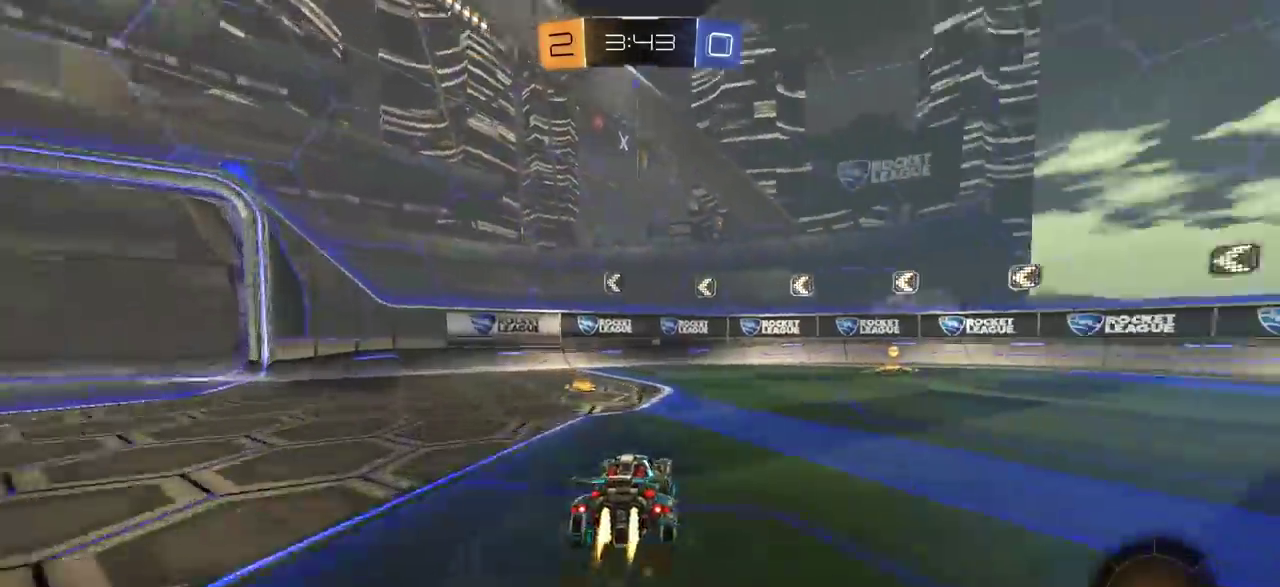
{"dt_ms": 700, "buttons": ["R2"], "left_stick": "right", "right_stick": "center", "events": [[217, "TRIANGLE", "down"], [217, "left_stick", "center"], [333, "TRIANGLE", "up"], [433, "left_stick", "left"], [500, "CIRCLE", "up"], [517, "left_stick", "center"], [617, "left_stick", "right"]]}
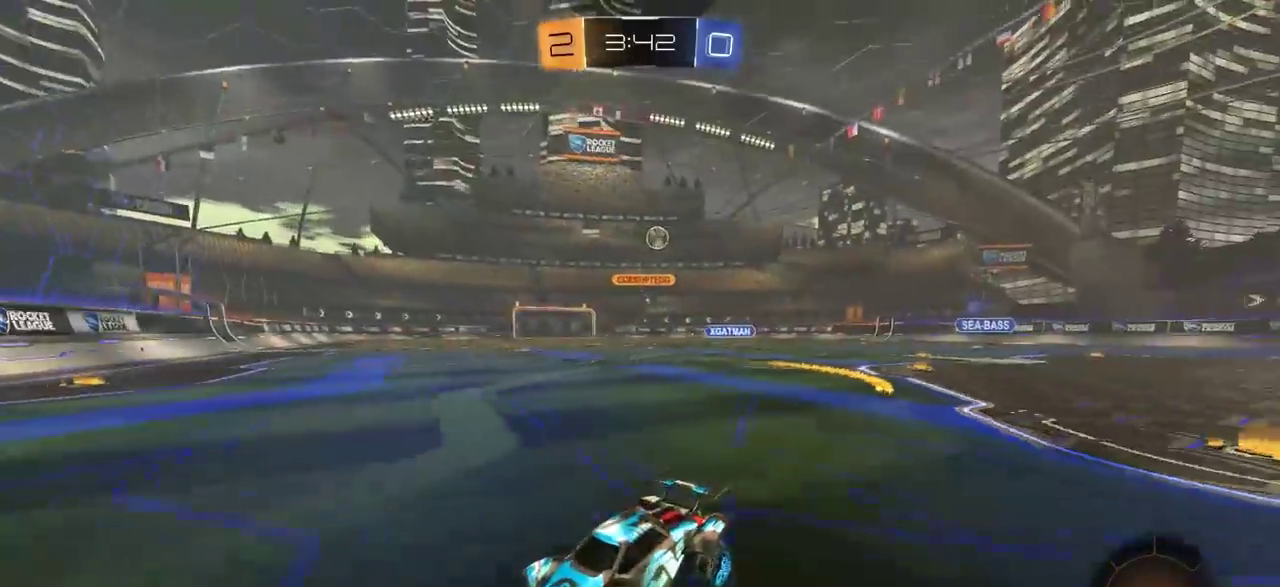
{"dt_ms": 400, "buttons": [], "left_stick": "right", "right_stick": "center", "events": [[100, "L1", "down"], [233, "L1", "up"], [283, "R2", "up"]]}
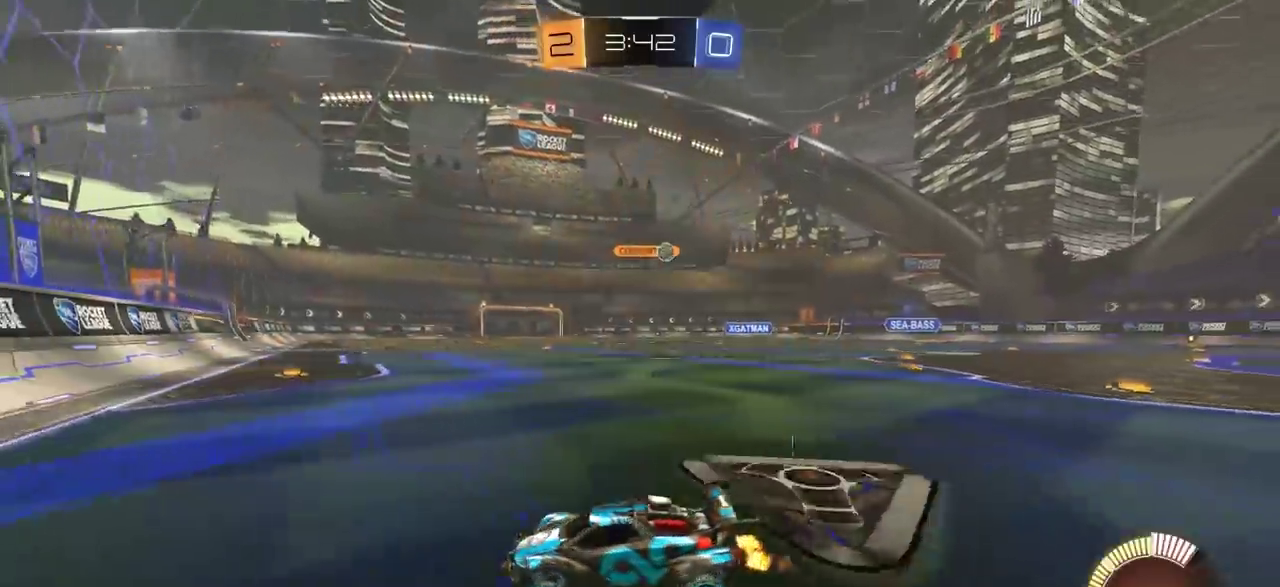
{"dt_ms": 500, "buttons": ["R2"], "left_stick": "center", "right_stick": "center", "events": [[100, "R2", "down"], [167, "L1", "down"], [233, "L1", "up"], [383, "left_stick", "center"]]}
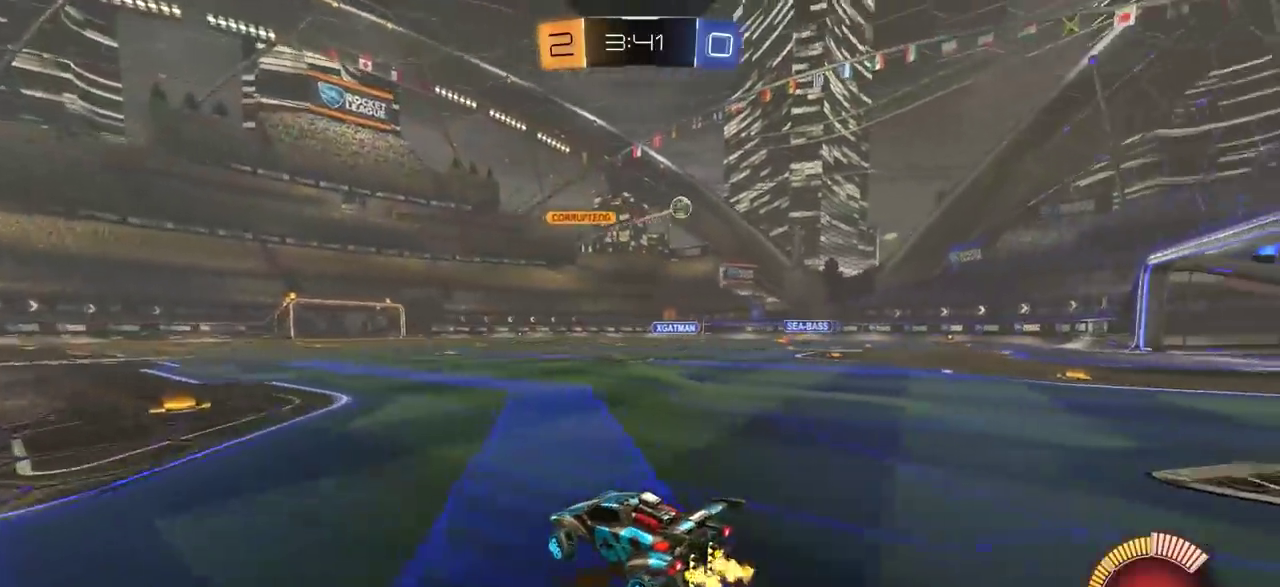
{"dt_ms": 500, "buttons": ["CIRCLE", "R2"], "left_stick": "center", "right_stick": "center", "events": [[83, "CIRCLE", "down"], [133, "left_stick", "left"], [217, "left_stick", "center"]]}
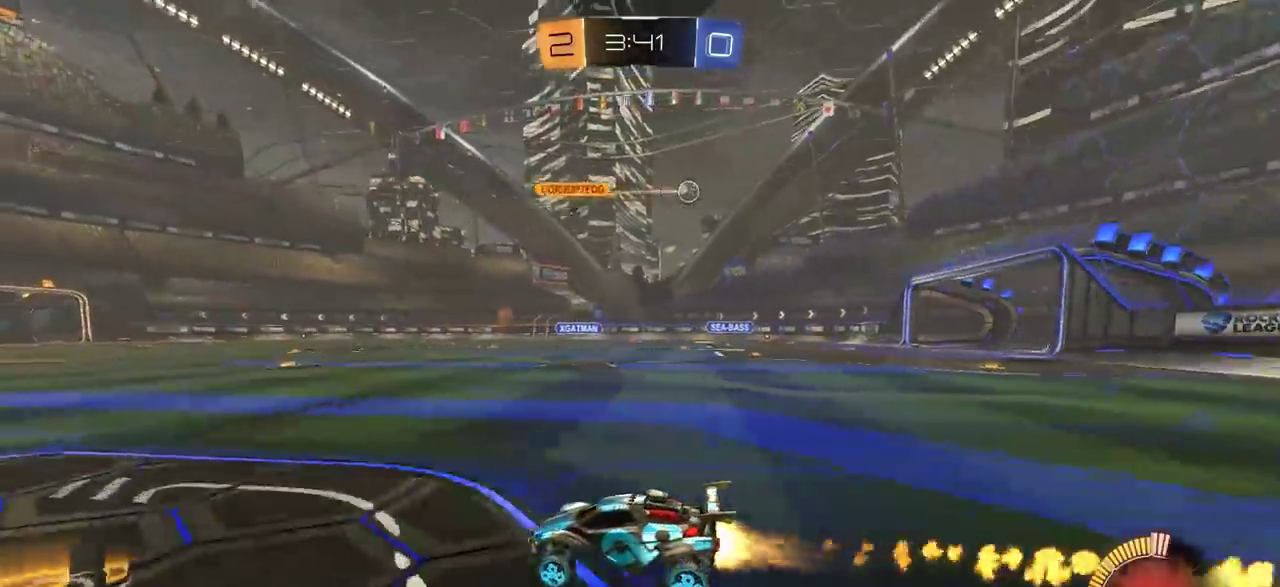
{"dt_ms": 300, "buttons": ["CIRCLE", "R2"], "left_stick": "center", "right_stick": "center", "events": [[17, "left_stick", "right"], [233, "left_stick", "center"]]}
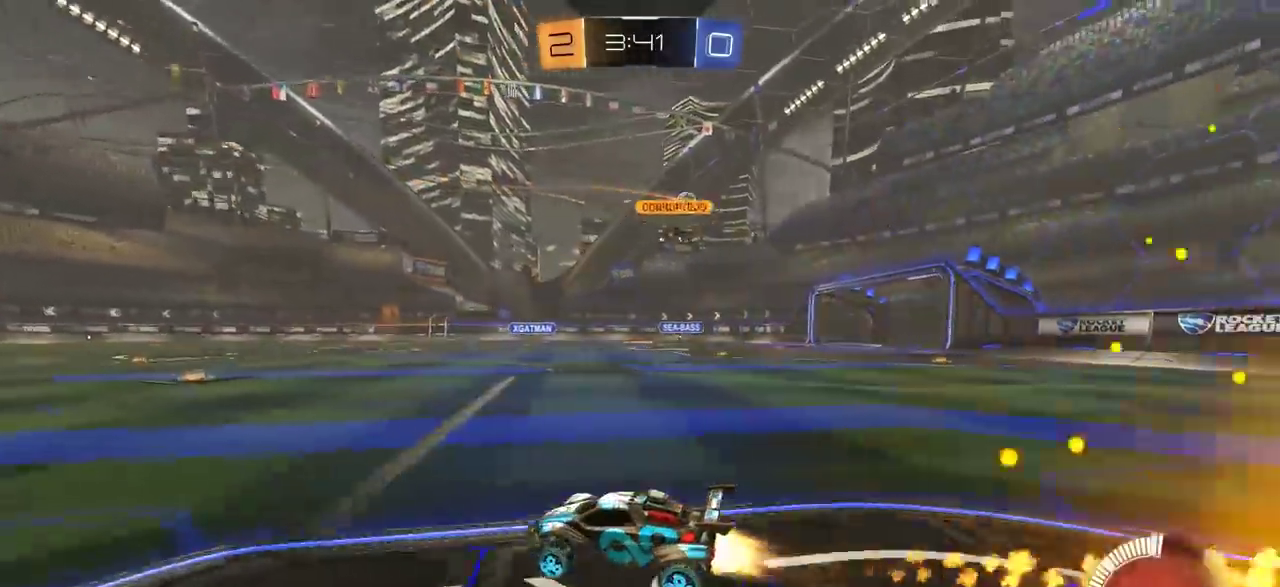
{"dt_ms": 700, "buttons": ["R2"], "left_stick": "center", "right_stick": "center", "events": [[67, "R2", "up"], [150, "CIRCLE", "up"], [167, "left_stick", "right"], [267, "left_stick", "center"], [350, "left_stick", "right"], [467, "left_stick", "center"], [700, "R2", "down"]]}
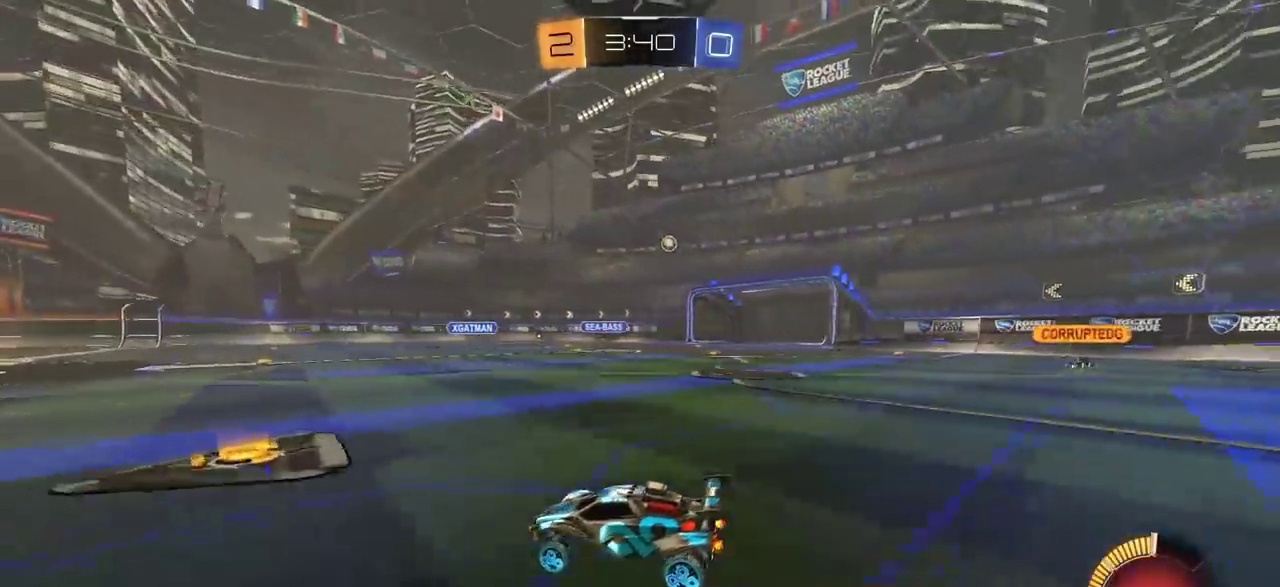
{"dt_ms": 500, "buttons": ["R2"], "left_stick": "center", "right_stick": "center", "events": [[233, "left_stick", "left"], [483, "left_stick", "center"]]}
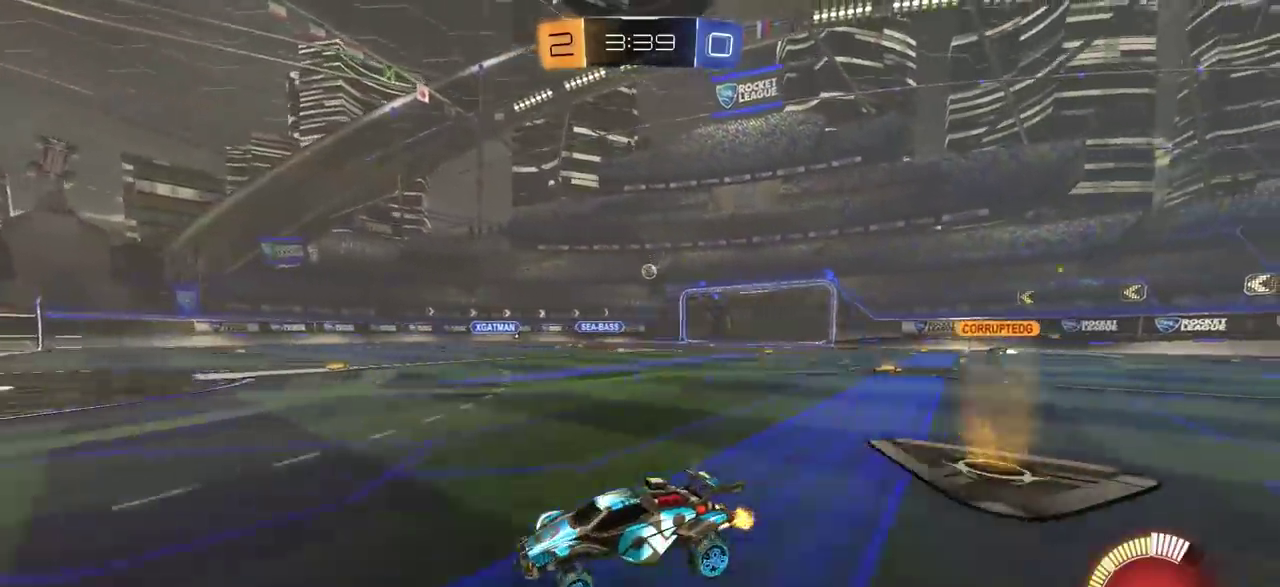
{"dt_ms": 500, "buttons": [], "left_stick": "right", "right_stick": "center", "events": [[117, "R2", "up"], [283, "left_stick", "right"]]}
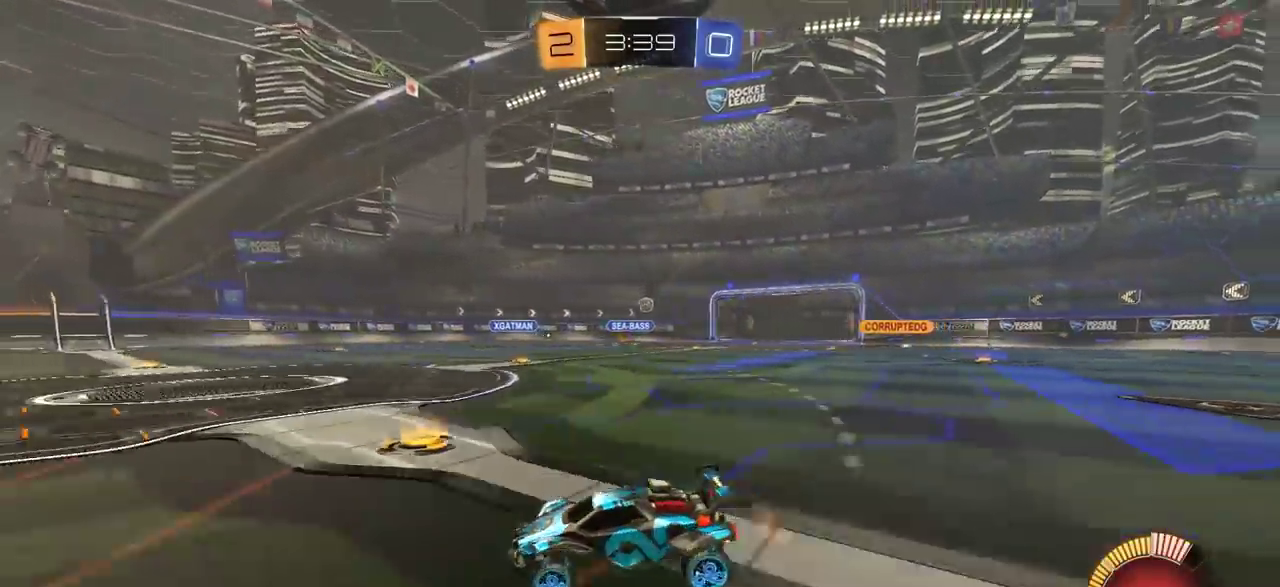
{"dt_ms": 400, "buttons": [], "left_stick": "center", "right_stick": "center", "events": [[67, "left_stick", "center"], [167, "R2", "down"], [300, "R2", "up"]]}
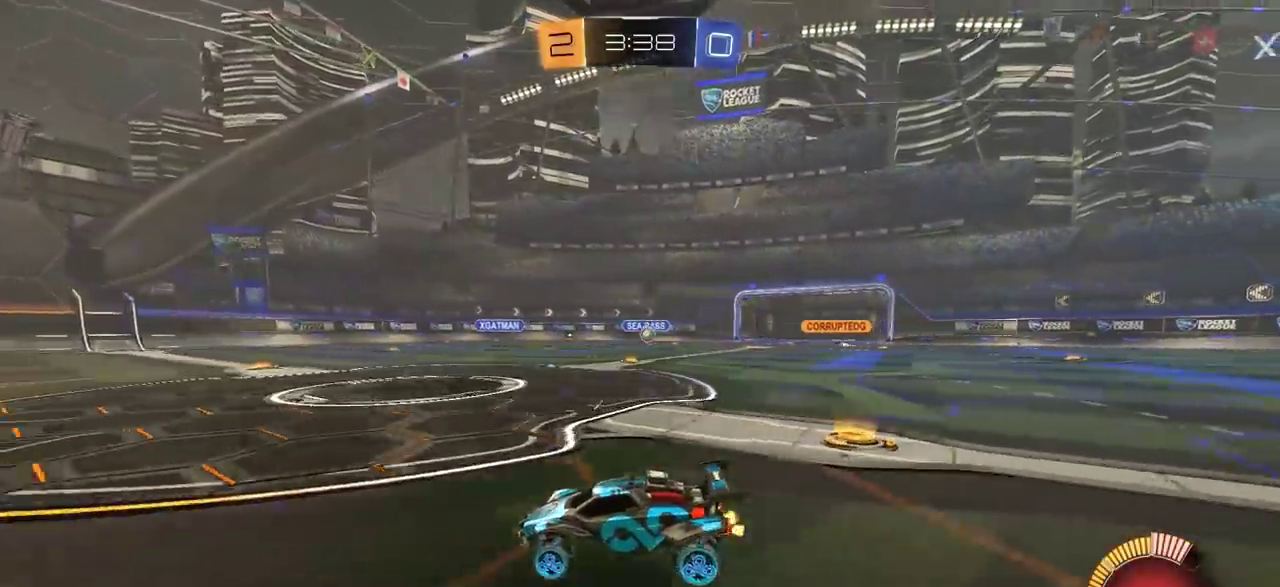
{"dt_ms": 600, "buttons": ["R2"], "left_stick": "right", "right_stick": "center", "events": [[50, "left_stick", "left"], [167, "left_stick", "center"], [417, "left_stick", "right"], [467, "L1", "down"], [533, "R2", "down"], [583, "L1", "up"]]}
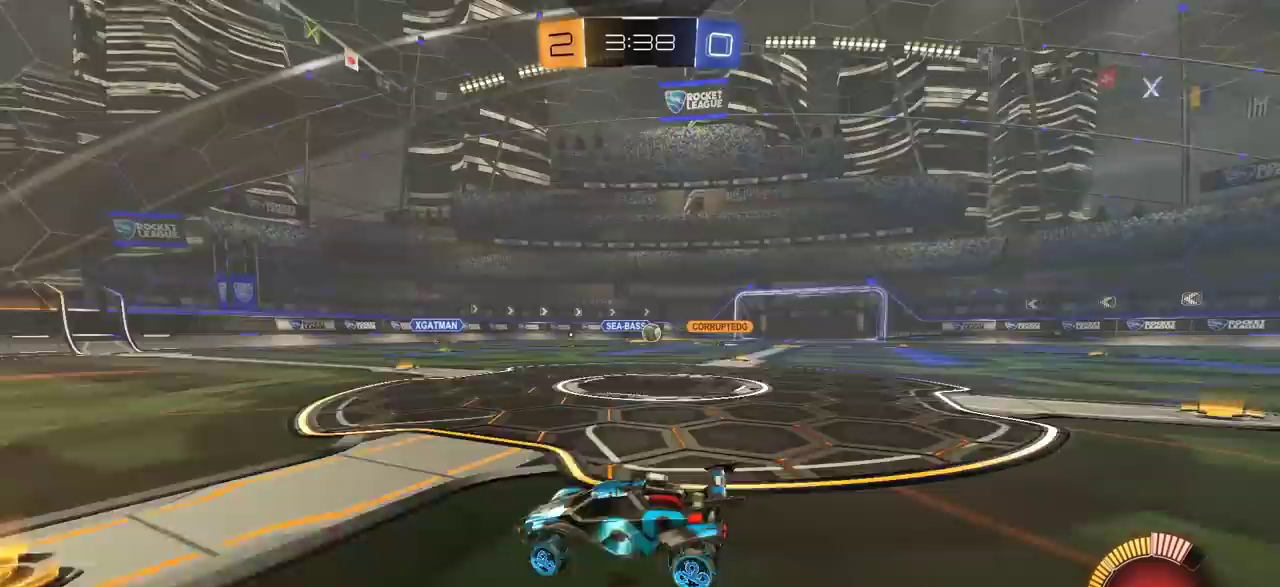
{"dt_ms": 400, "buttons": [], "left_stick": "right", "right_stick": "center", "events": [[300, "R2", "up"]]}
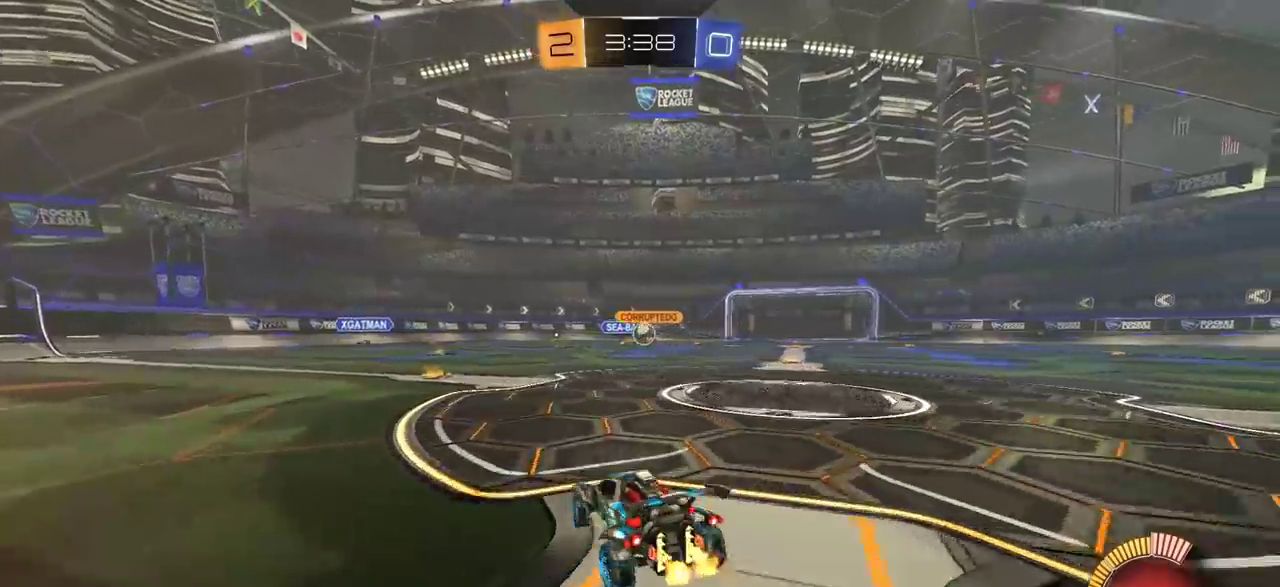
{"dt_ms": 800, "buttons": ["CIRCLE", "R2"], "left_stick": "center", "right_stick": "center", "events": [[83, "left_stick", "center"], [183, "R2", "down"], [300, "left_stick", "right"], [450, "CIRCLE", "down"], [567, "left_stick", "center"], [600, "CROSS", "down"], [650, "left_stick", "down"], [783, "CROSS", "up"], [783, "left_stick", "center"]]}
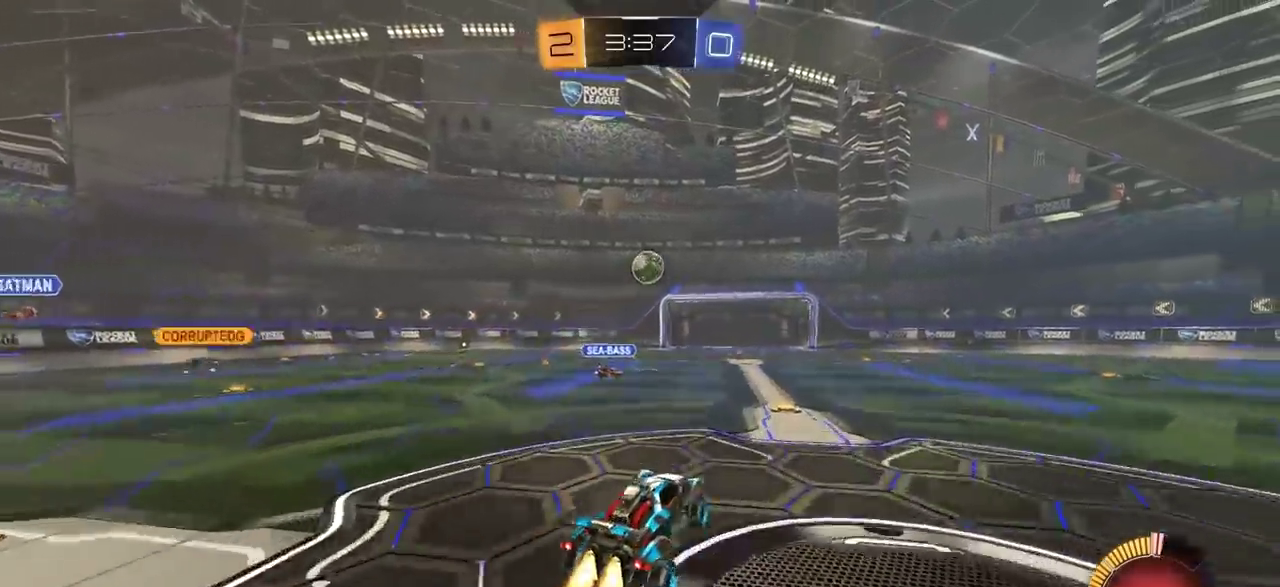
{"dt_ms": 300, "buttons": ["CIRCLE", "R2"], "left_stick": "center", "right_stick": "center", "events": [[50, "CROSS", "down"], [183, "left_stick", "up-right"], [250, "CROSS", "up"], [267, "left_stick", "center"]]}
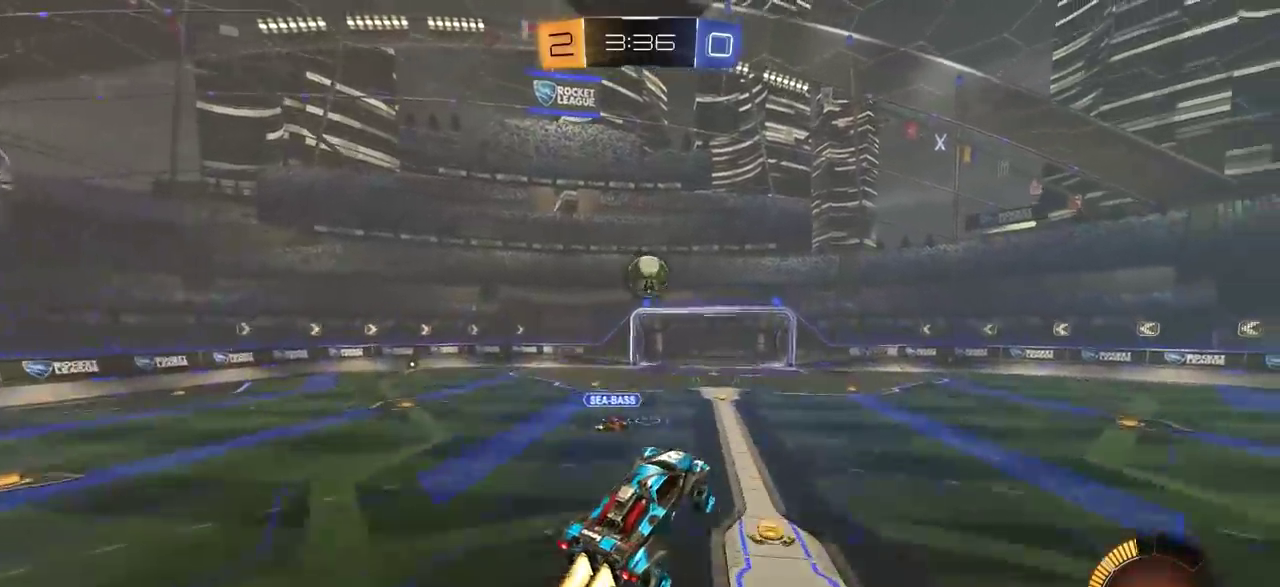
{"dt_ms": 700, "buttons": ["CIRCLE", "SQUARE", "R2"], "left_stick": "left", "right_stick": "center", "events": [[217, "left_stick", "up-right"], [283, "SQUARE", "down"], [283, "left_stick", "center"], [400, "left_stick", "up"], [533, "left_stick", "down-right"], [583, "left_stick", "up-left"], [633, "left_stick", "left"]]}
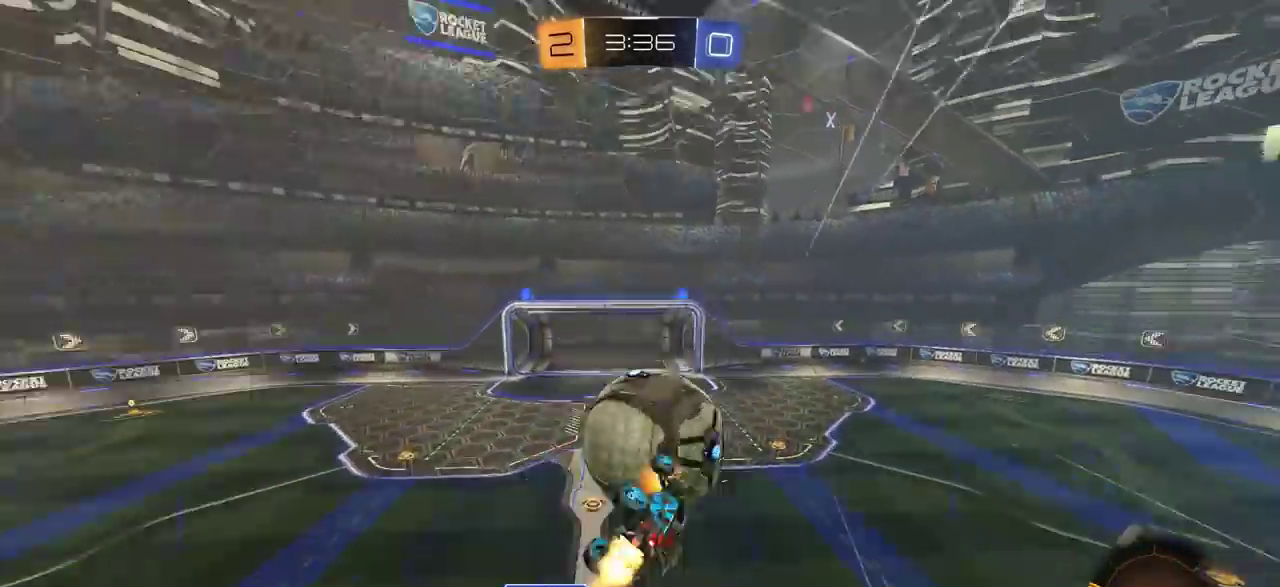
{"dt_ms": 300, "buttons": ["CIRCLE", "R2"], "left_stick": "center", "right_stick": "center", "events": [[183, "left_stick", "center"], [283, "SQUARE", "up"]]}
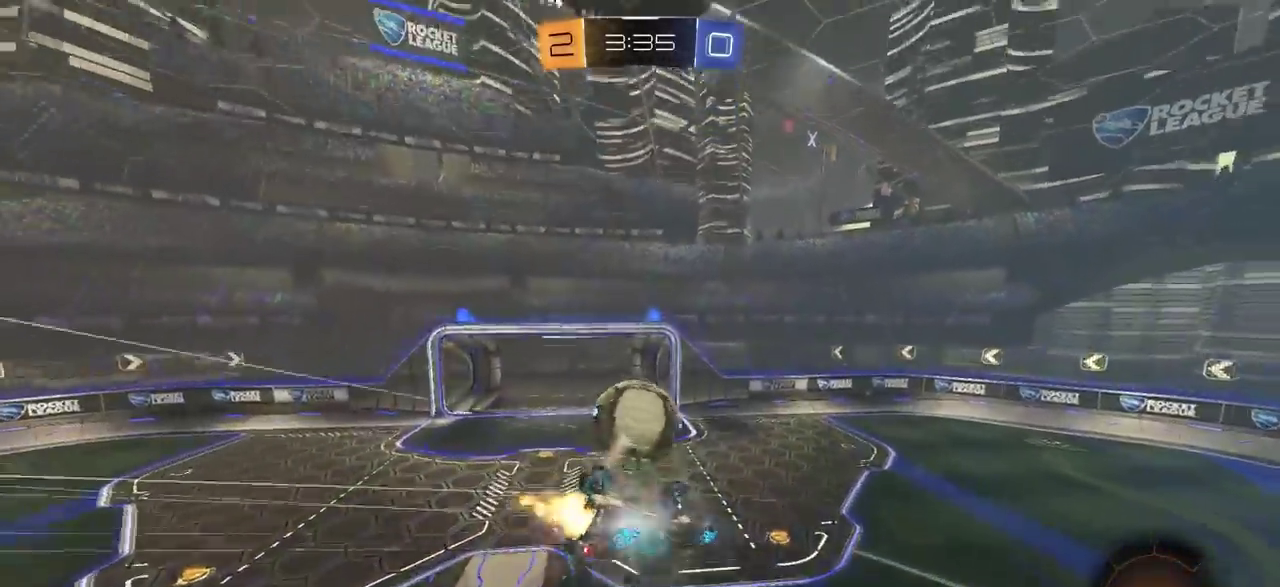
{"dt_ms": 600, "buttons": ["CIRCLE", "L1", "R2"], "left_stick": "right", "right_stick": "center", "events": [[33, "R2", "up"], [50, "CIRCLE", "up"], [50, "left_stick", "right"], [100, "left_stick", "center"], [217, "left_stick", "down-left"], [433, "left_stick", "center"], [517, "CIRCLE", "down"], [550, "L1", "down"], [550, "R2", "down"], [550, "left_stick", "right"]]}
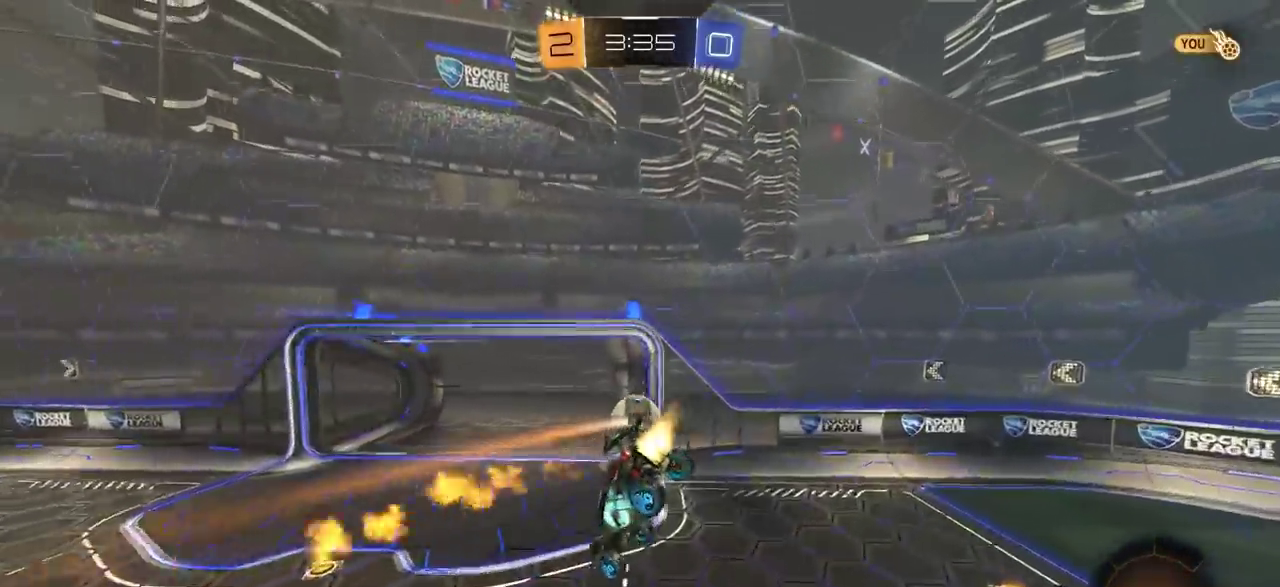
{"dt_ms": 400, "buttons": ["CIRCLE", "R2"], "left_stick": "up", "right_stick": "center", "events": [[33, "L1", "up"], [117, "left_stick", "center"], [317, "left_stick", "right"], [383, "left_stick", "up"]]}
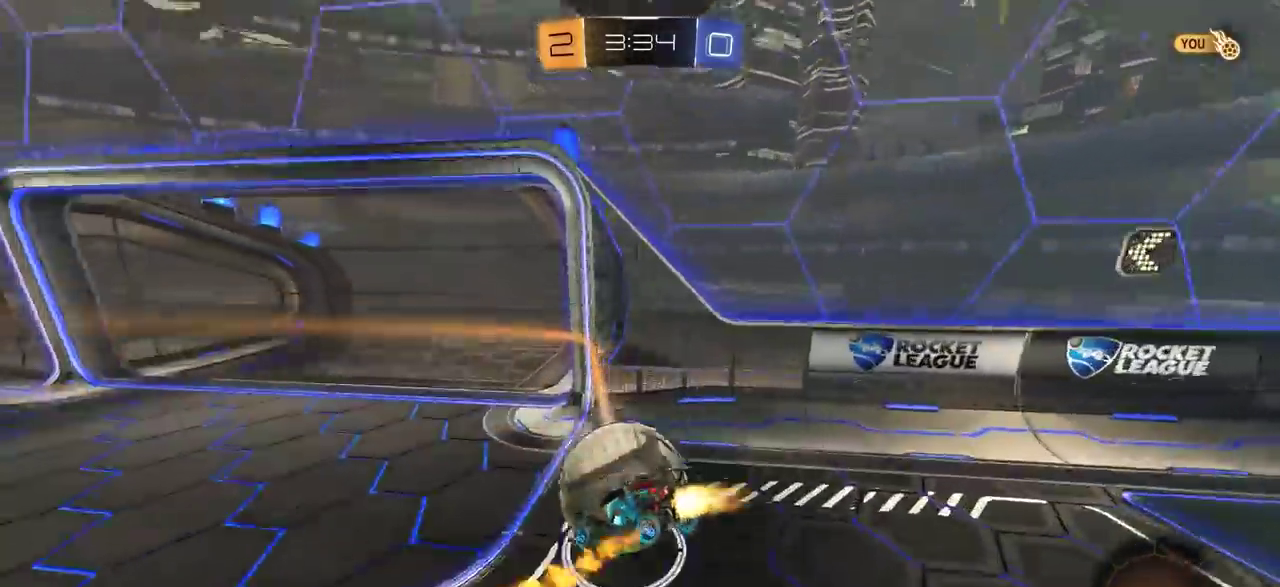
{"dt_ms": 300, "buttons": [], "left_stick": "center", "right_stick": "center"}
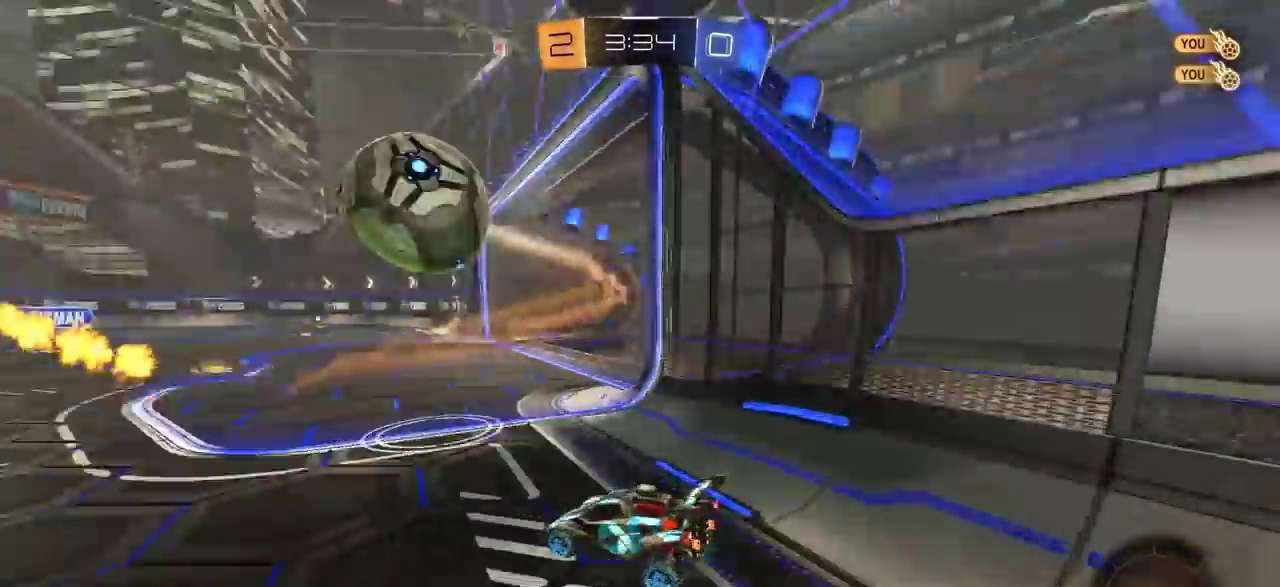
{"dt_ms": 800, "buttons": ["R2"], "left_stick": "left", "right_stick": "center", "events": [[33, "R2", "down"], [117, "left_stick", "left"]]}
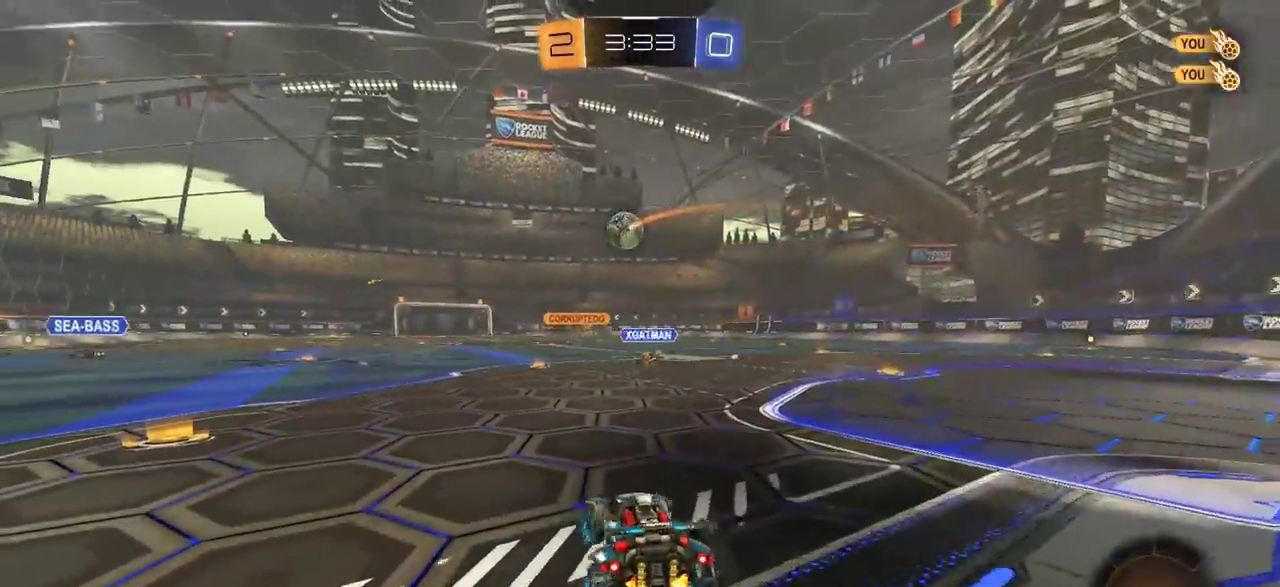
{"dt_ms": 400, "buttons": ["R2"], "left_stick": "right", "right_stick": "center", "events": [[300, "left_stick", "right"]]}
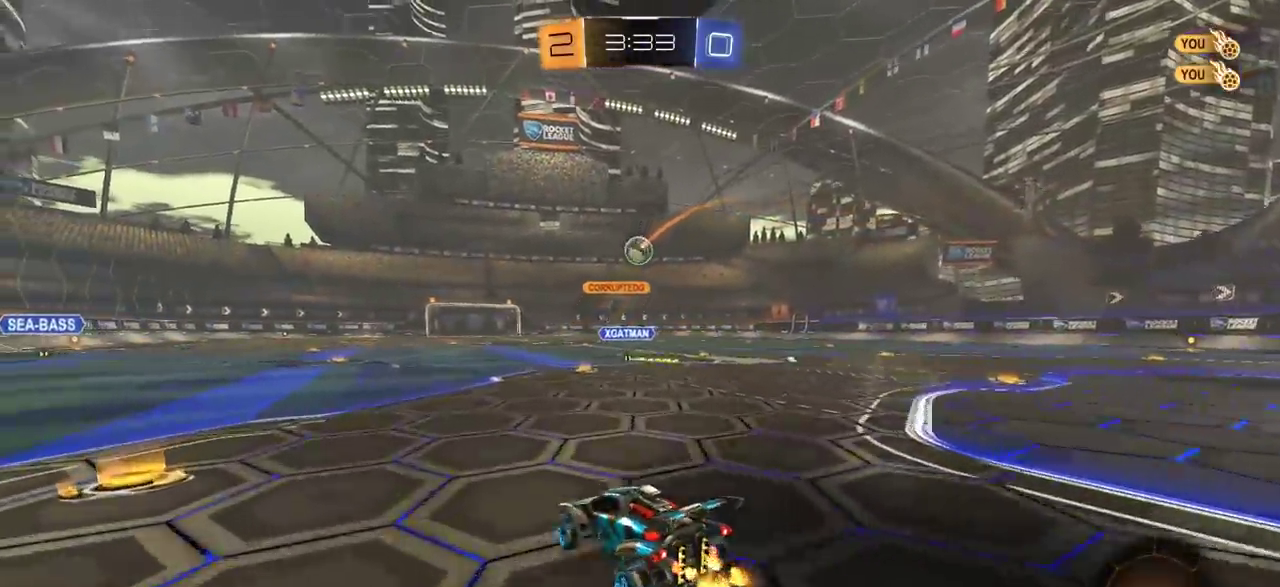
{"dt_ms": 300, "buttons": [], "left_stick": "right", "right_stick": "center", "events": [[67, "R2", "up"]]}
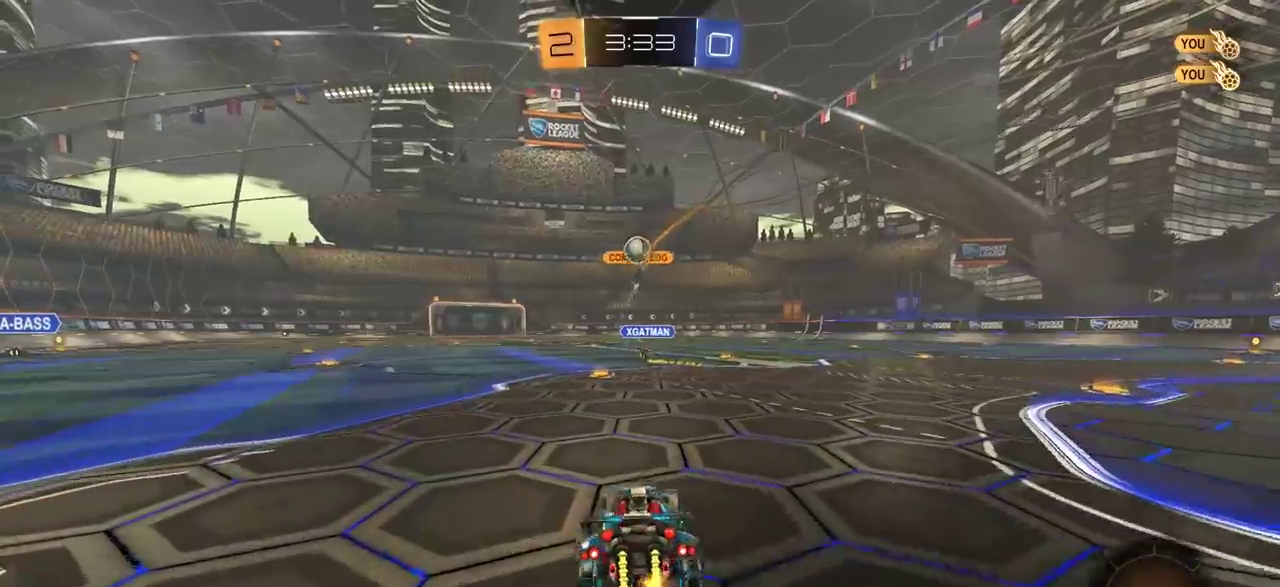
{"dt_ms": 800, "buttons": ["CIRCLE", "R2"], "left_stick": "center", "right_stick": "center", "events": [[167, "left_stick", "left"], [317, "left_stick", "center"], [383, "L2", "down"], [433, "L2", "up"], [450, "R2", "down"], [533, "TRIANGLE", "down"], [567, "CIRCLE", "down"], [617, "left_stick", "left"], [667, "TRIANGLE", "up"], [717, "left_stick", "center"]]}
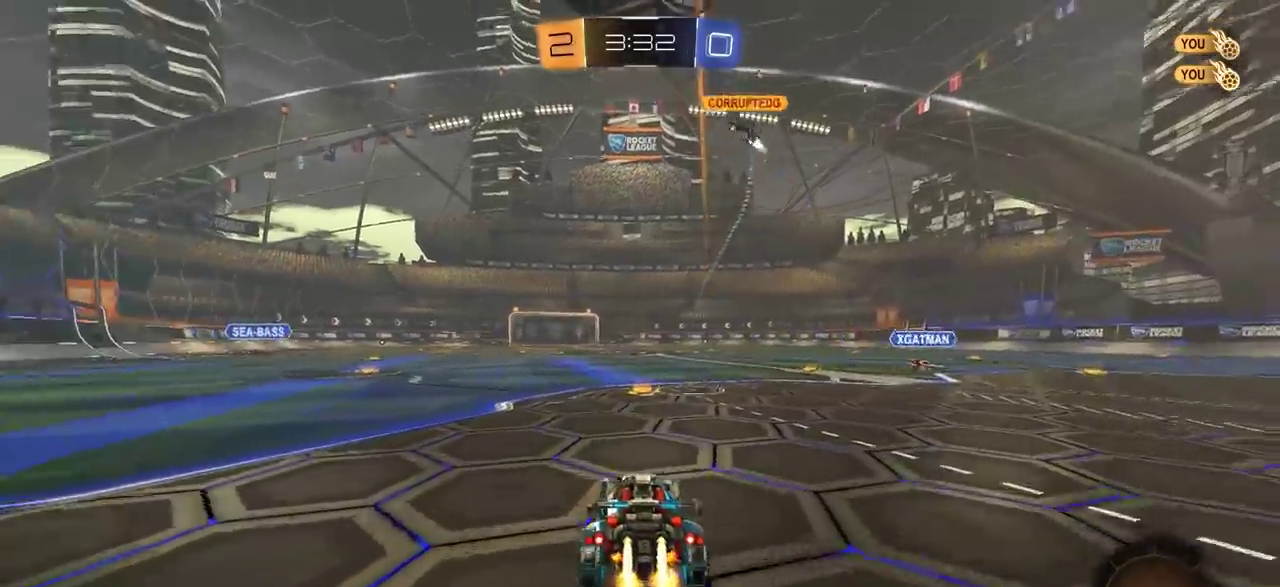
{"dt_ms": 400, "buttons": ["CIRCLE", "R2"], "left_stick": "right", "right_stick": "center", "events": [[300, "left_stick", "right"]]}
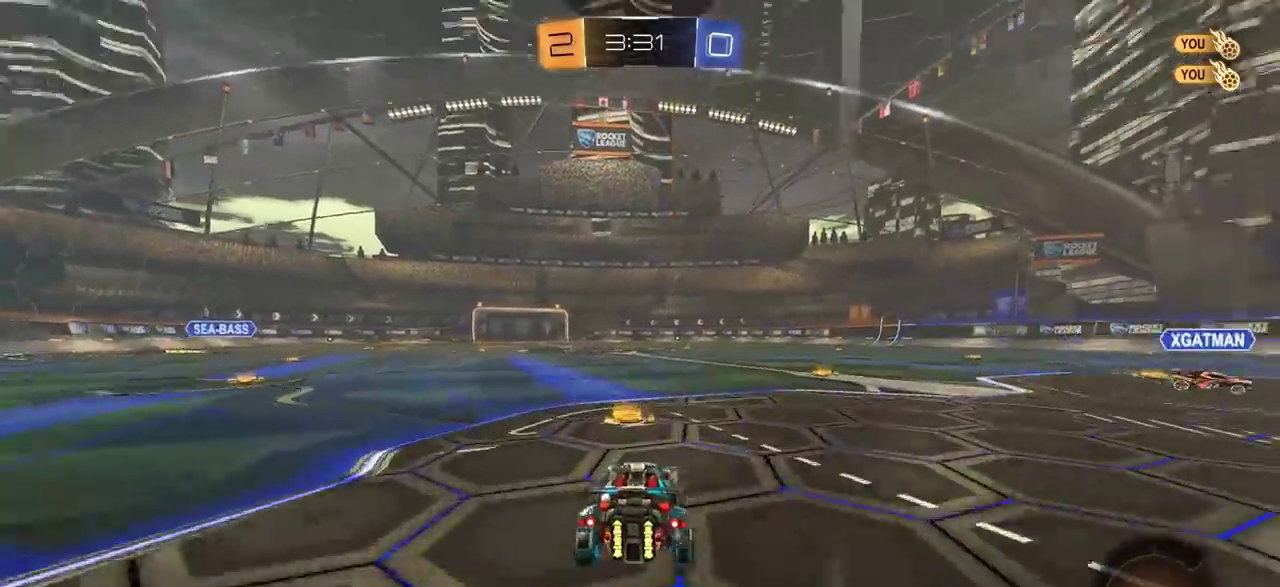
{"dt_ms": 300, "buttons": ["CROSS", "CIRCLE", "R2"], "left_stick": "center", "right_stick": "center", "events": [[167, "left_stick", "center"], [300, "CROSS", "down"]]}
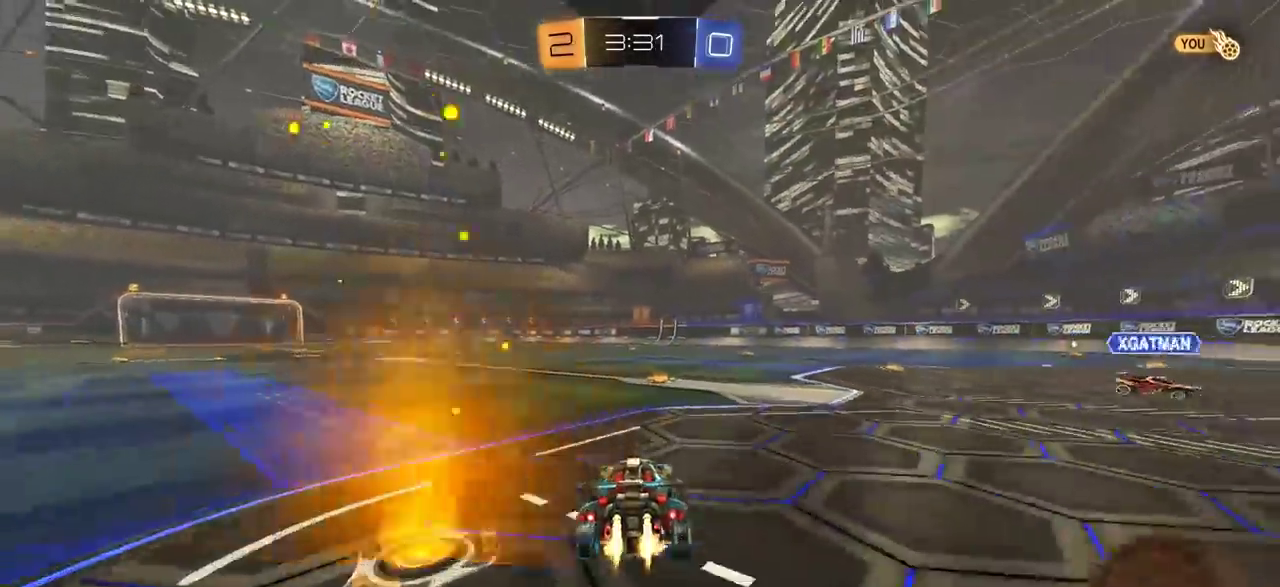
{"dt_ms": 900, "buttons": ["R2"], "left_stick": "center", "right_stick": "center", "events": [[67, "L1", "down"], [67, "left_stick", "up"], [83, "CROSS", "up"], [83, "R2", "up"], [133, "CROSS", "down"], [150, "TRIANGLE", "down"], [167, "SQUARE", "down"], [250, "L1", "up"], [250, "left_stick", "center"], [300, "CROSS", "up"], [317, "SQUARE", "up"], [317, "TRIANGLE", "up"], [350, "CIRCLE", "up"], [900, "R2", "down"]]}